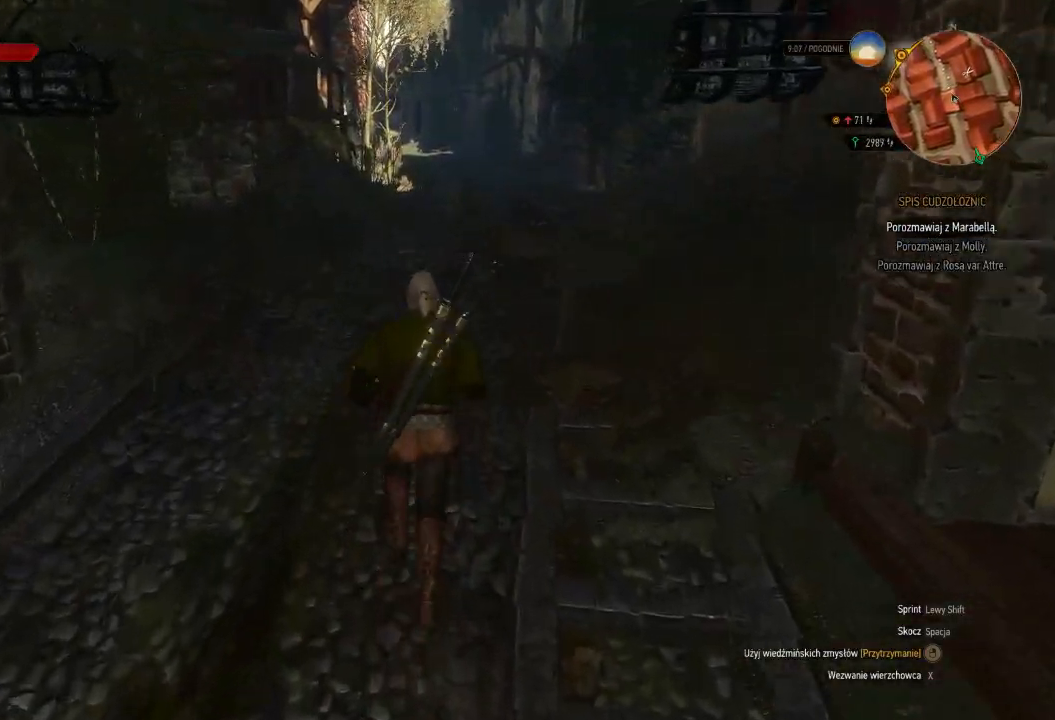
Gameplay with keyboard and mouse; each line is a JSON object with the keys and mouse buttons held at the frame after it. "events" lists presses ("down") and releases ("up") of "a", "ctrl", "d", "e", "q", "s", "shift", "space", "w", "mouse_left", "mouse_wheel", "mouse_right", "mouse_mb4" and "mouse_mb5" between this image and that frame as [ms after this image, input, new state], when the widget could be followed in between. "mouse_left", "mouse_wheel", "mouse_right", "mouse_mb4", "mouse_mb5" = the "left", "wheel", "right", "mb4", "mb5" buttons of the "mouse" list. No other keys are recorded. "wheel" means that the mouse wheel is clicked or scrolled. Mouse movement is not recorded.
{"keys": ["w"], "mouse": [], "events": []}
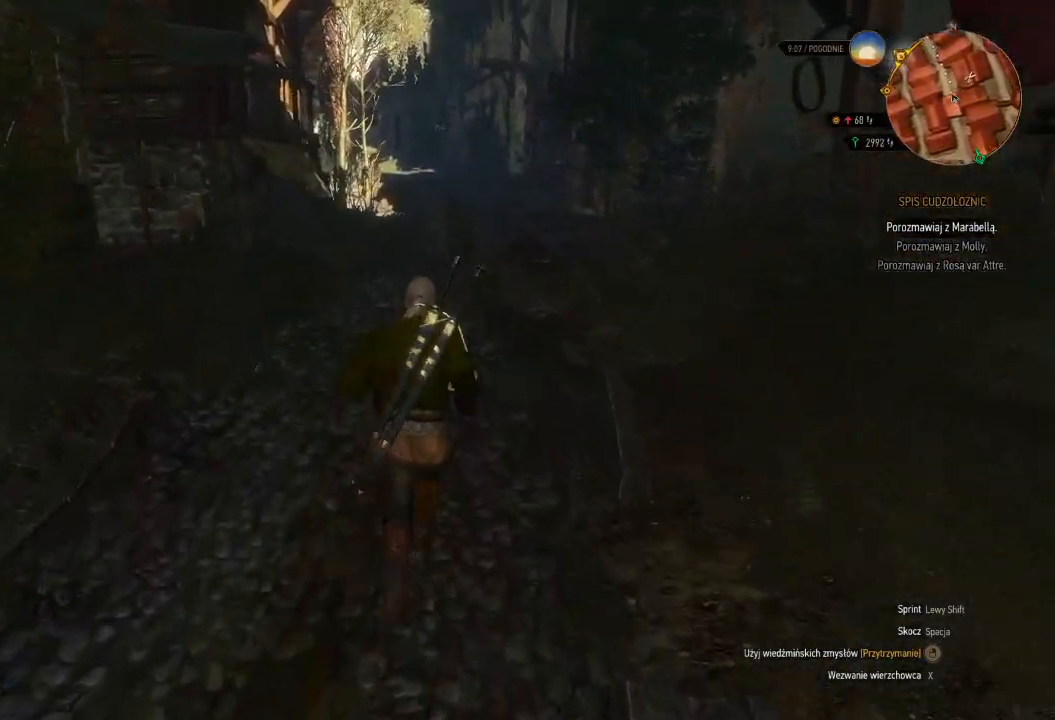
{"keys": ["shift", "w"], "mouse": [], "events": [[200, "shift", "down"]]}
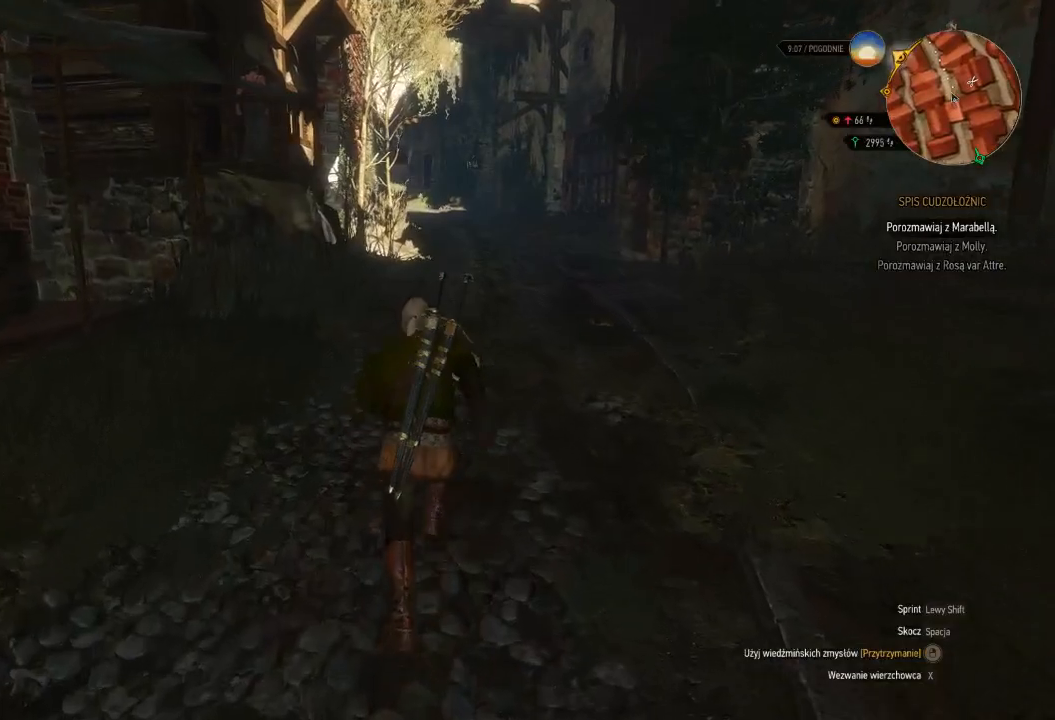
{"keys": ["shift", "w"], "mouse": [], "events": []}
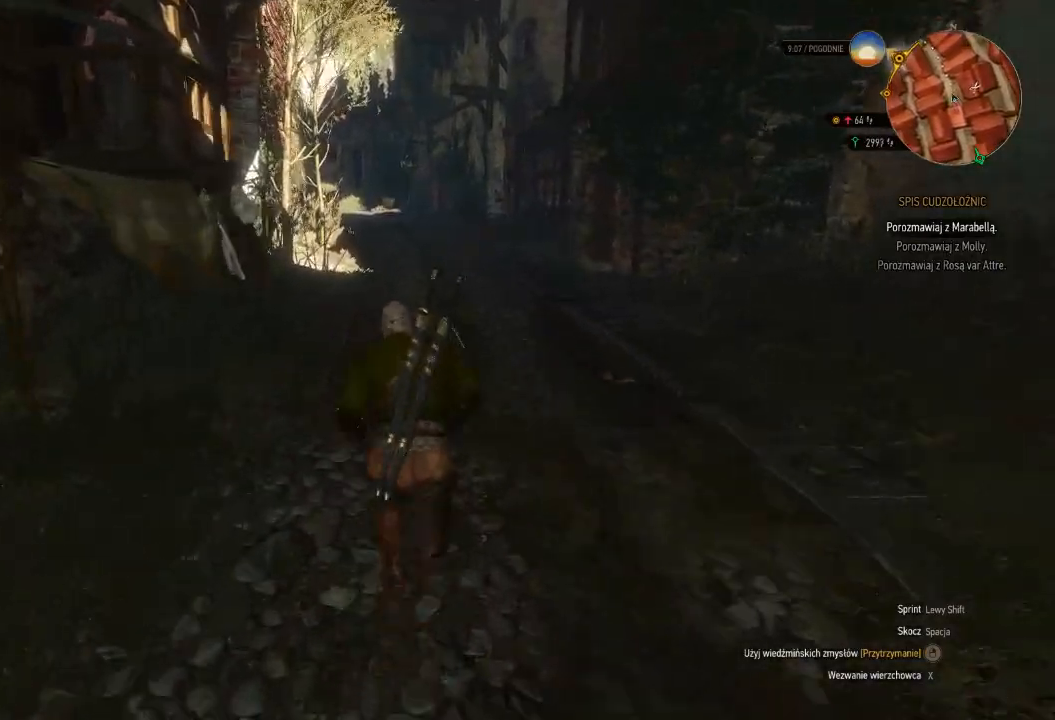
{"keys": ["shift", "w"], "mouse": [], "events": []}
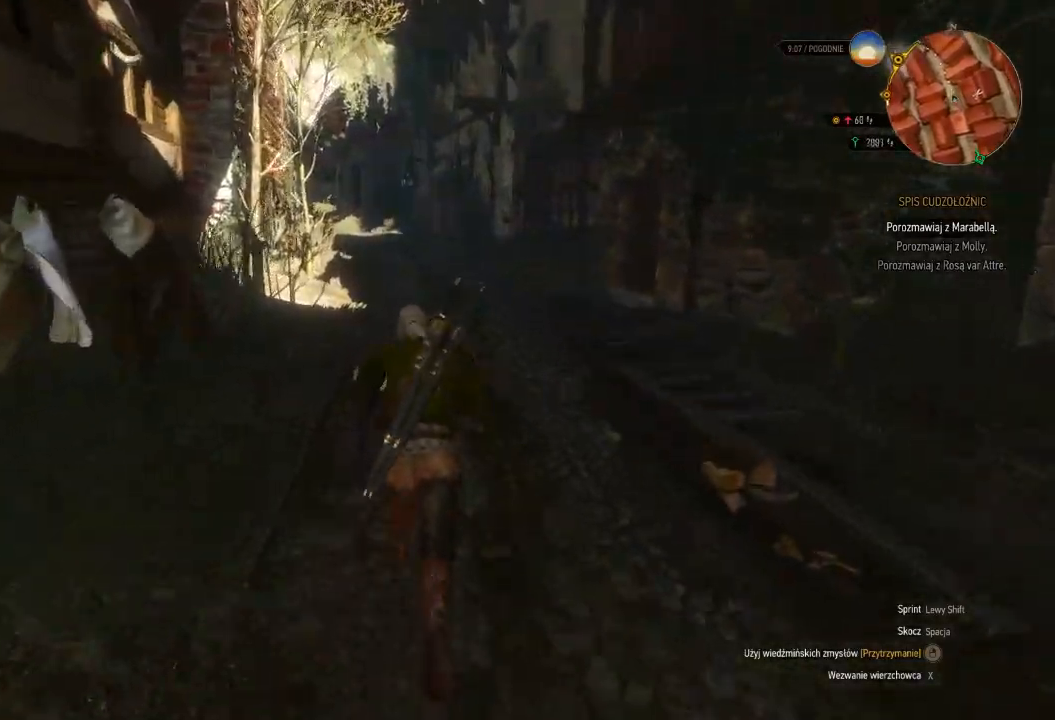
{"keys": ["shift", "w"], "mouse": [], "events": []}
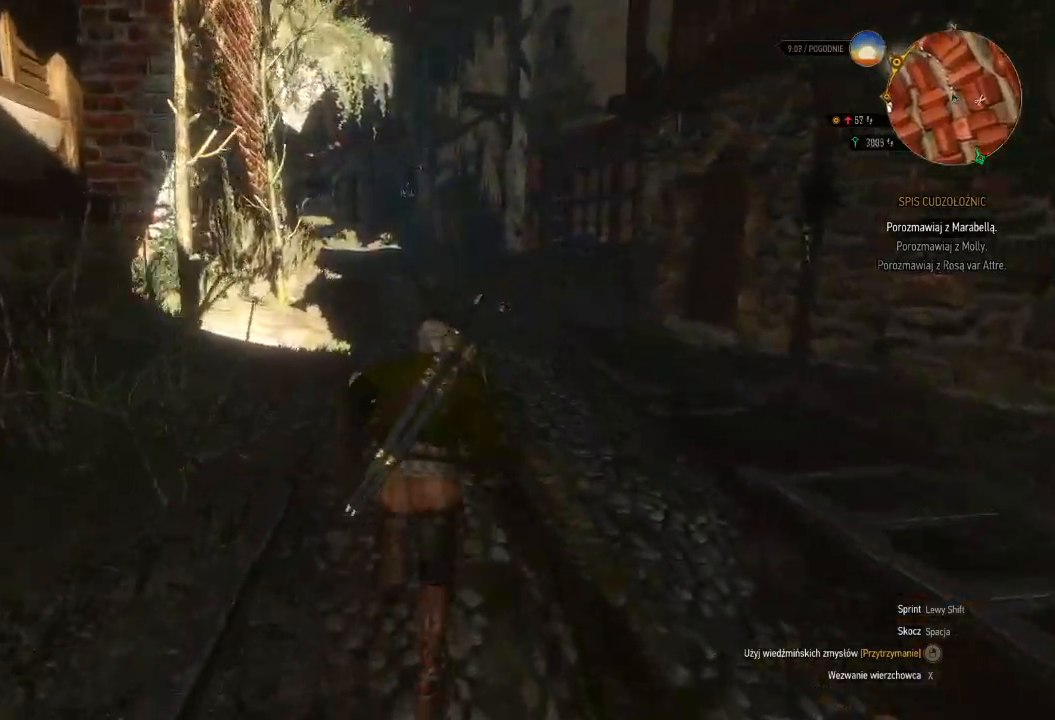
{"keys": ["shift", "w"], "mouse": [], "events": []}
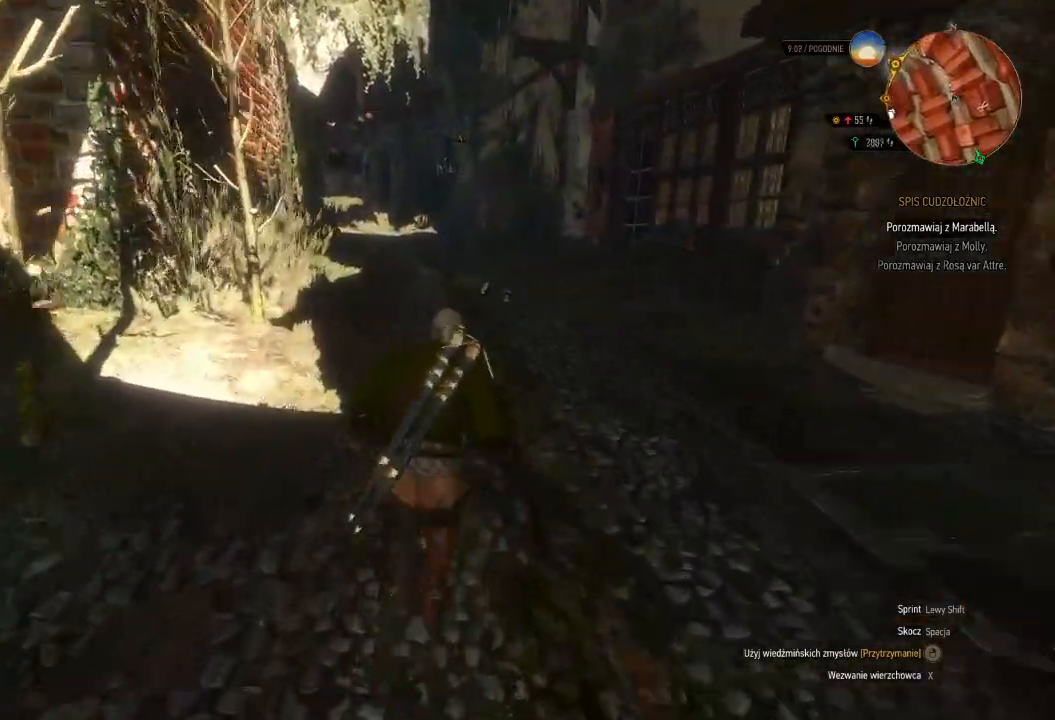
{"keys": ["d", "shift", "w"], "mouse": [], "events": [[60, "d", "down"]]}
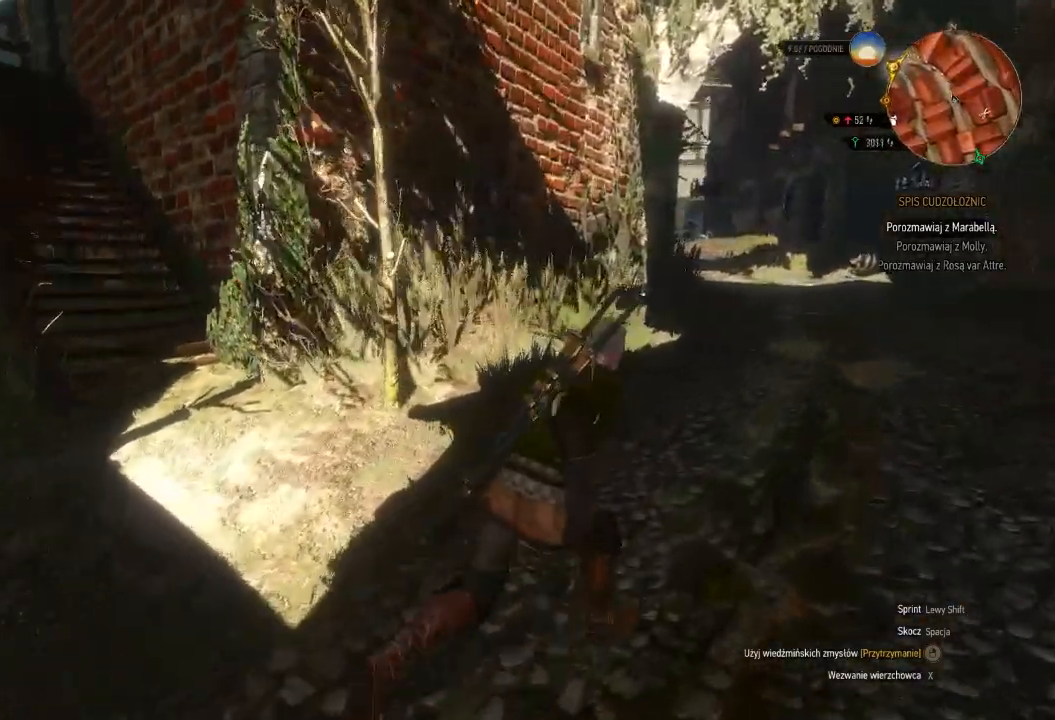
{"keys": ["d", "shift", "w"], "mouse": []}
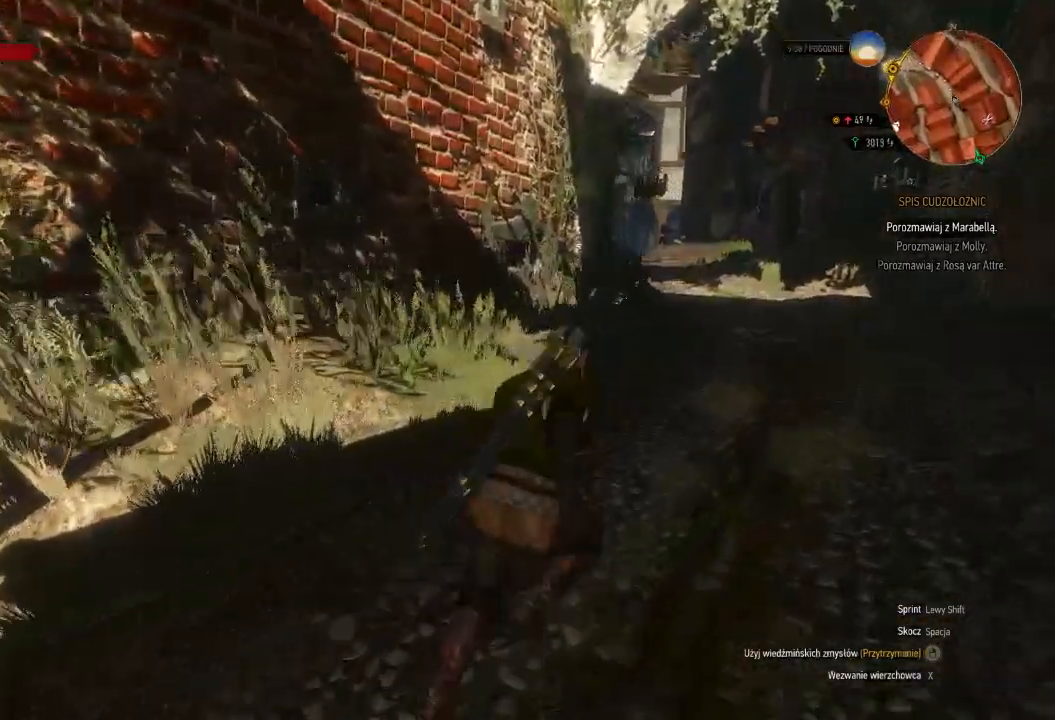
{"keys": ["d", "shift", "w"], "mouse": [], "events": []}
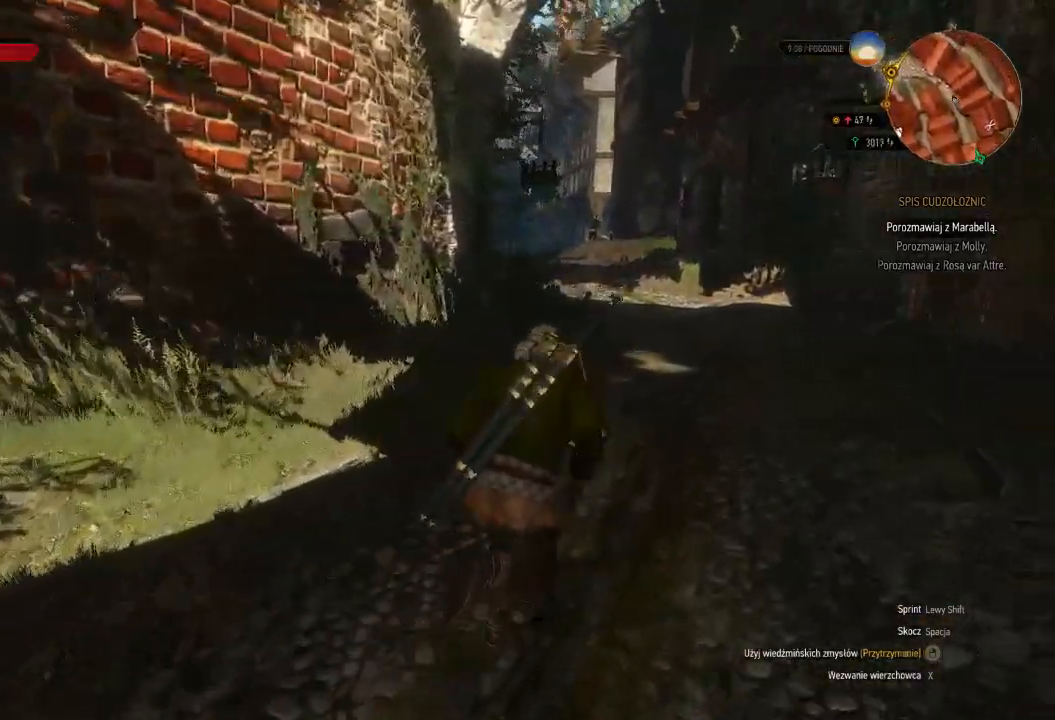
{"keys": ["shift", "w"], "mouse": [], "events": [[40, "d", "up"]]}
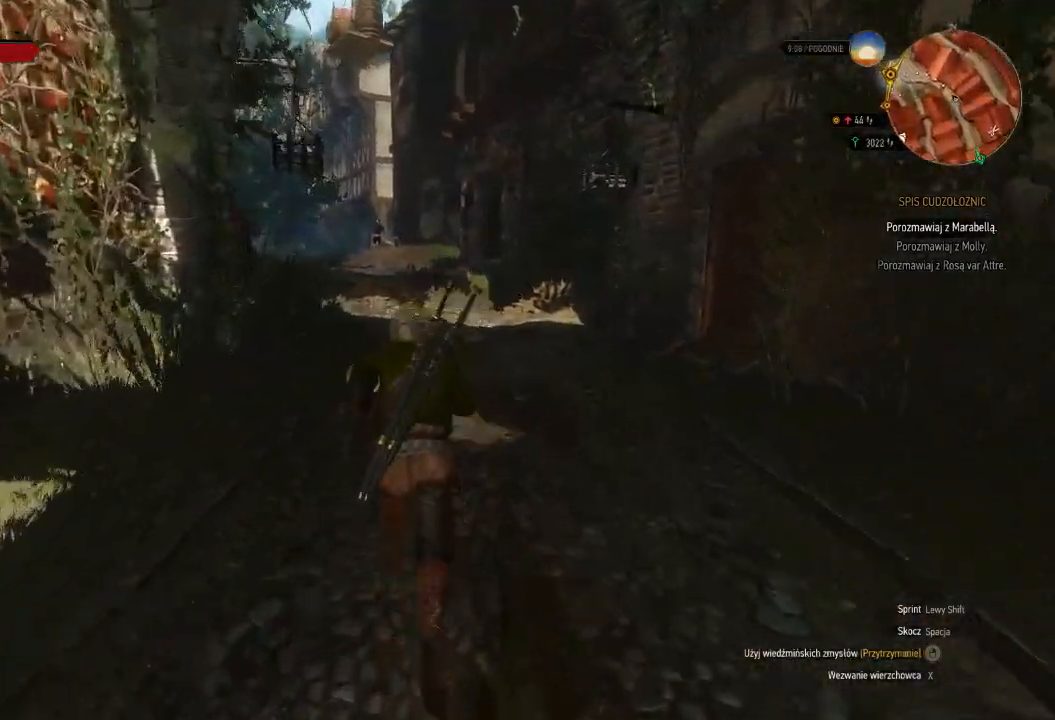
{"keys": ["shift", "w"], "mouse": [], "events": []}
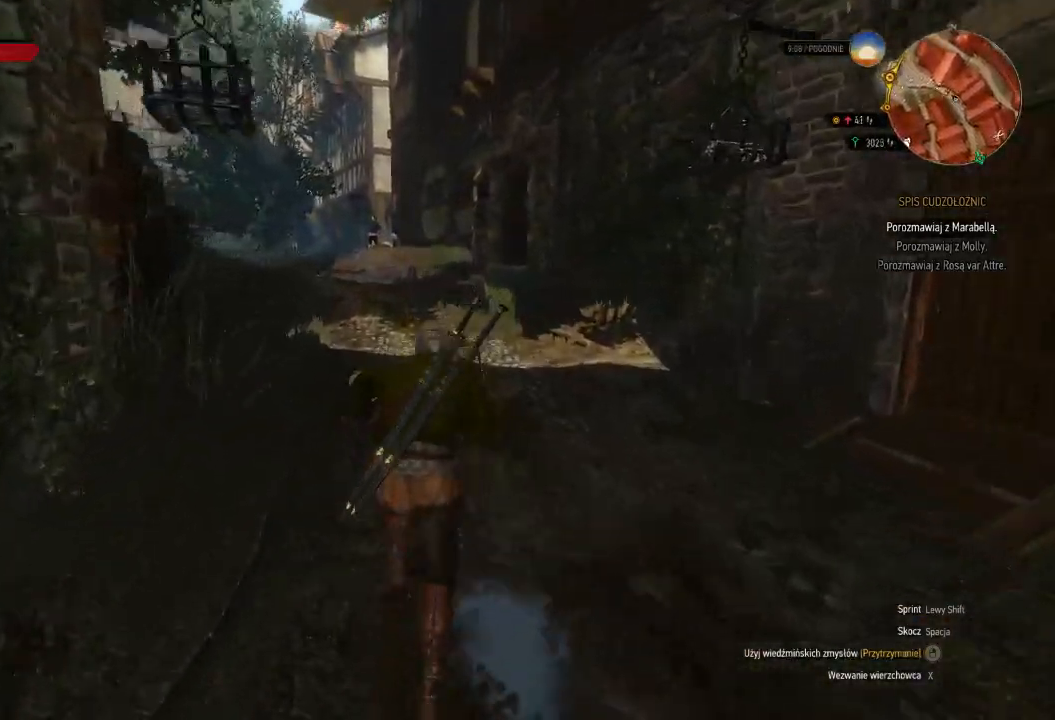
{"keys": ["shift", "w"], "mouse": [], "events": []}
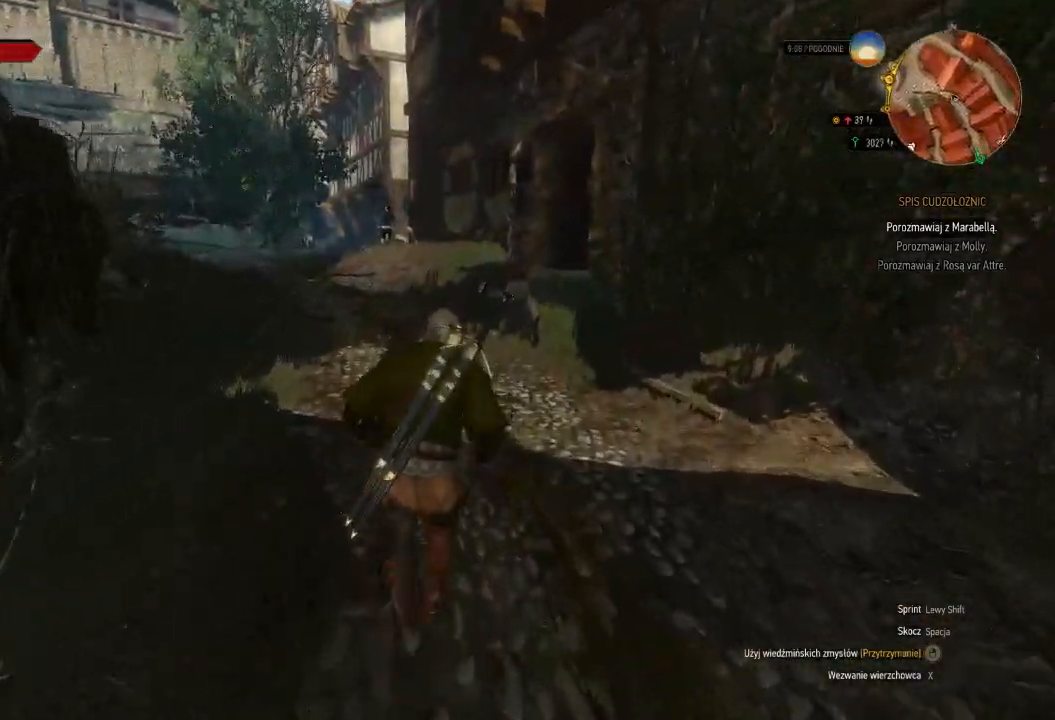
{"keys": ["shift", "w"], "mouse": [], "events": []}
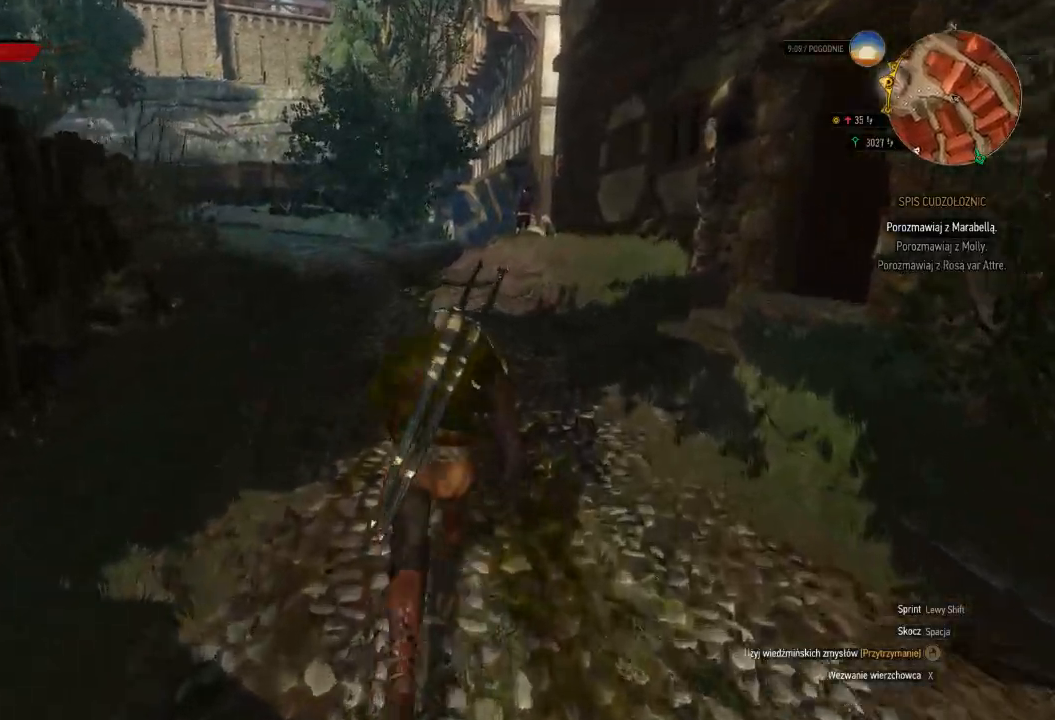
{"keys": ["shift", "w"], "mouse": [], "events": []}
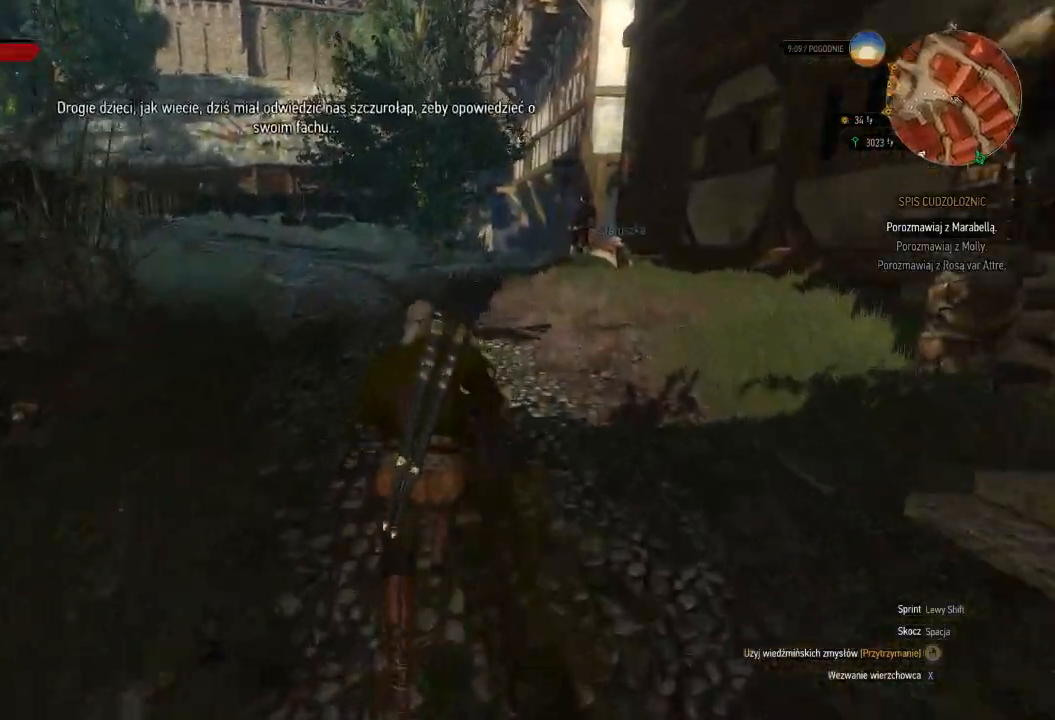
{"keys": ["d", "w"], "mouse": [], "events": [[40, "shift", "up"], [180, "d", "down"]]}
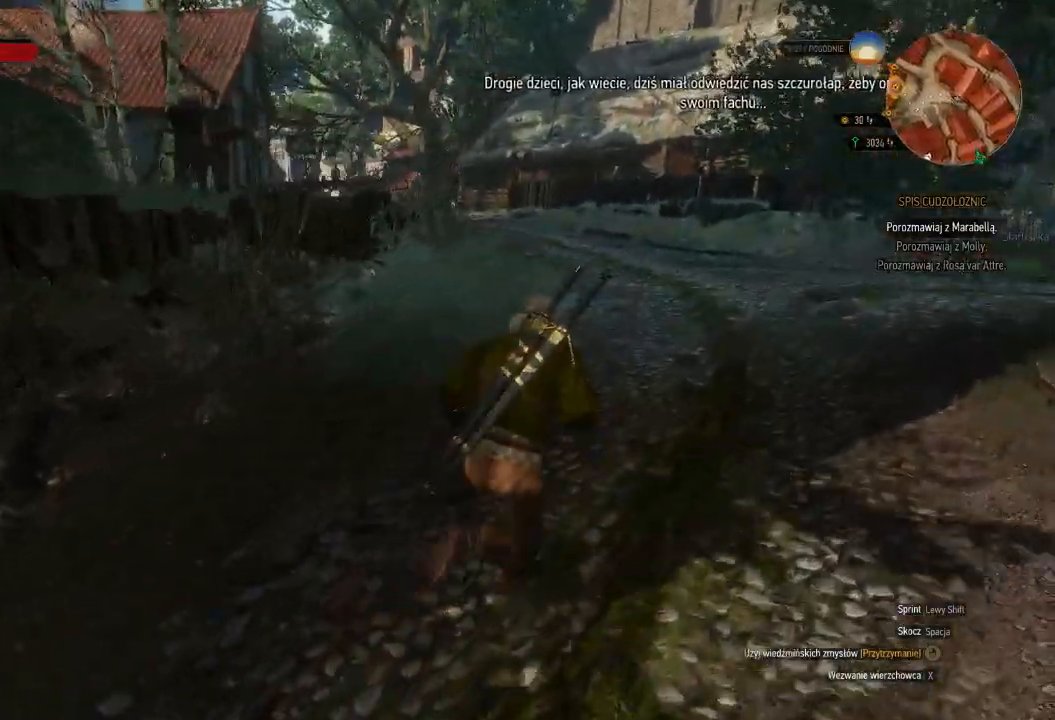
{"keys": ["d", "w"], "mouse": [], "events": []}
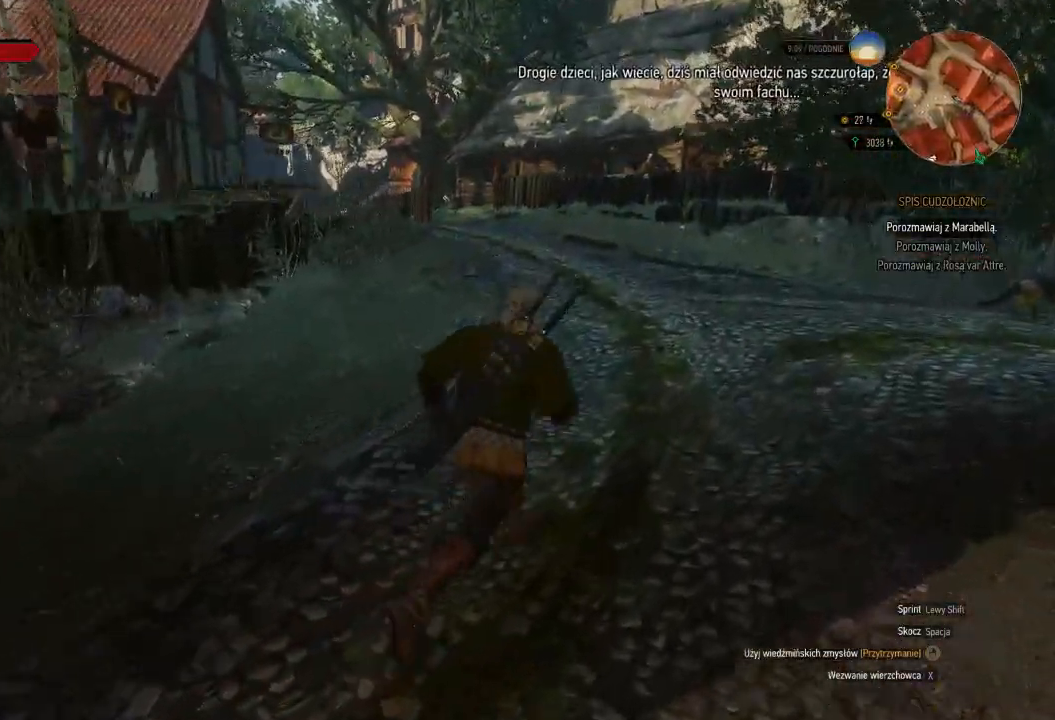
{"keys": ["a", "w"], "mouse": [], "events": [[80, "d", "up"], [440, "a", "down"]]}
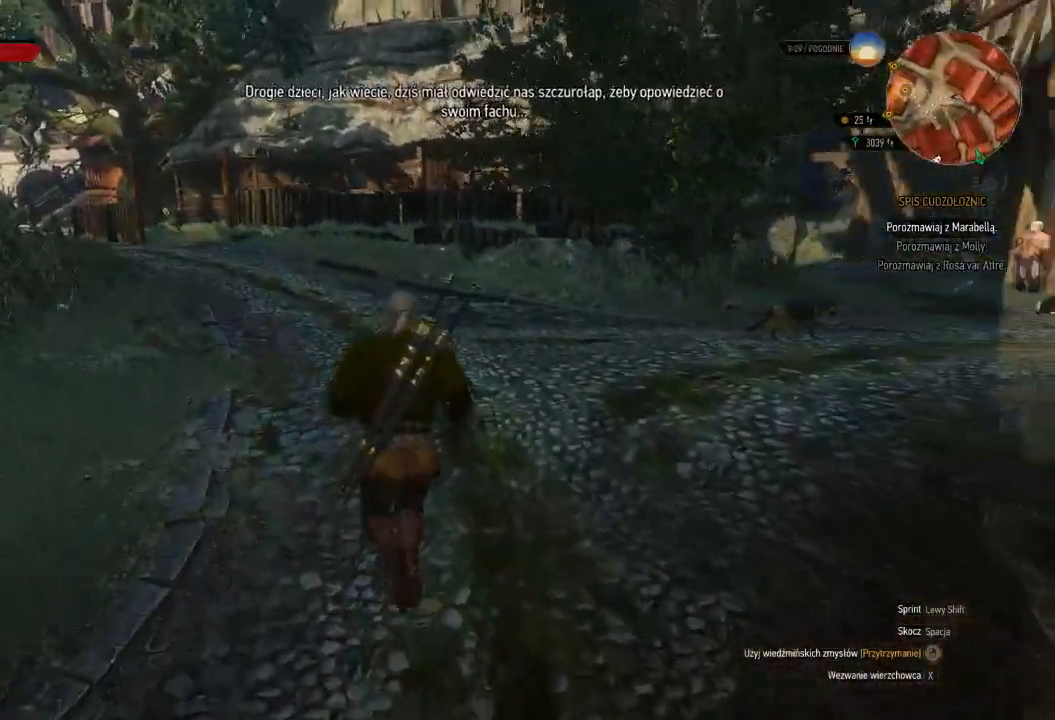
{"keys": ["a", "w"], "mouse": [], "events": []}
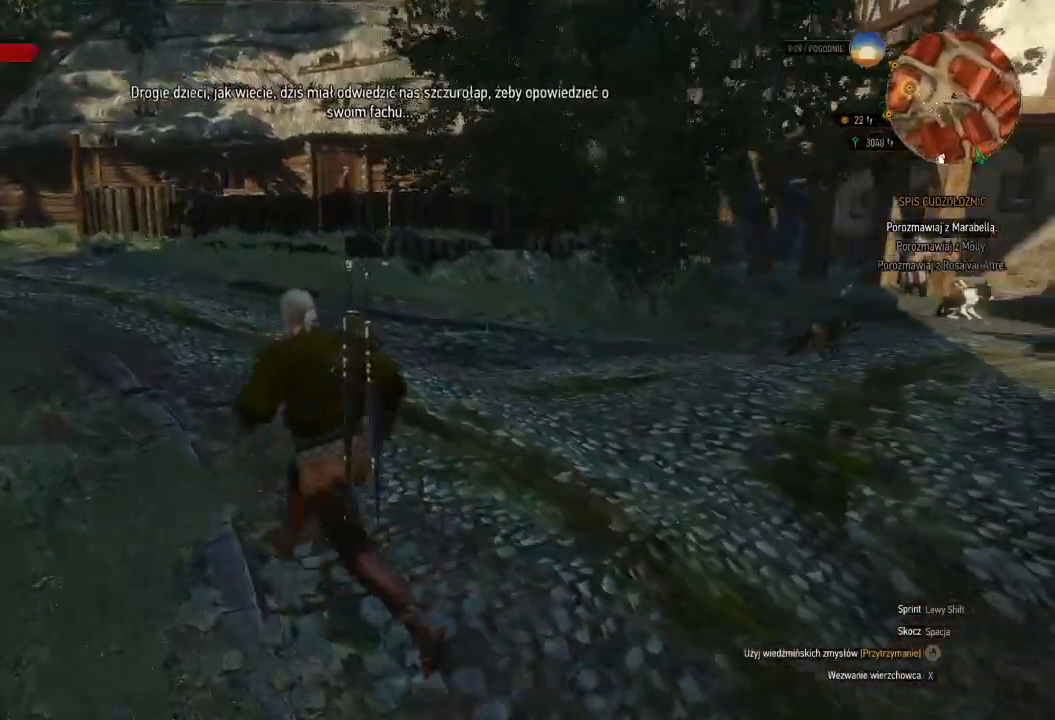
{"keys": ["w"], "mouse": [], "events": [[500, "a", "up"]]}
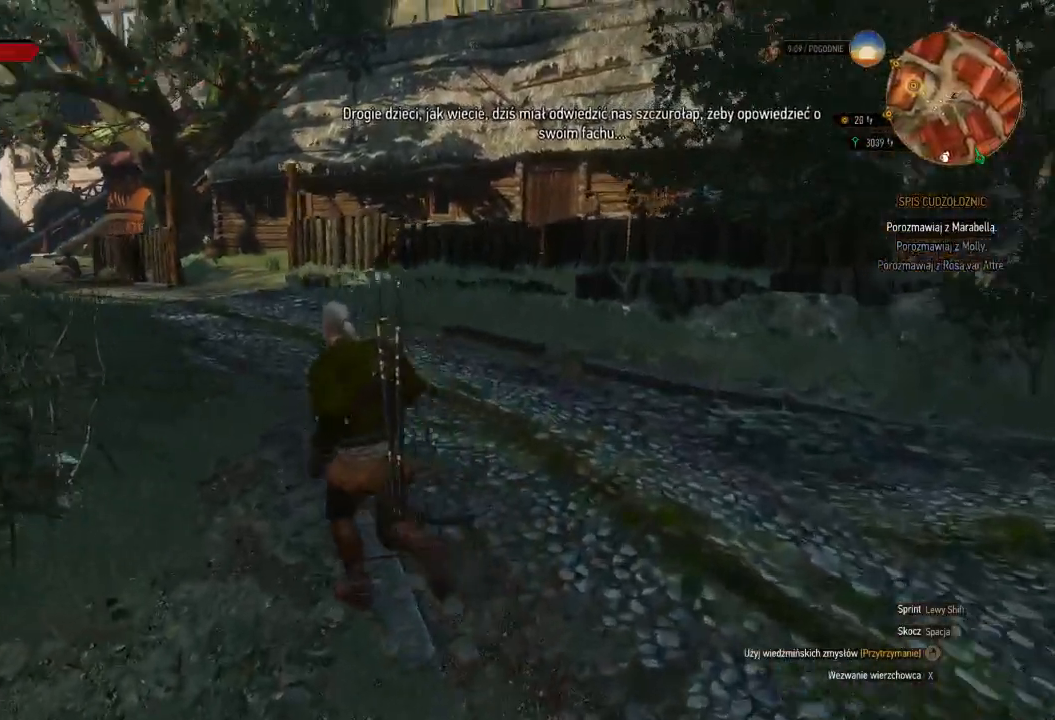
{"keys": ["w"], "mouse": [], "events": []}
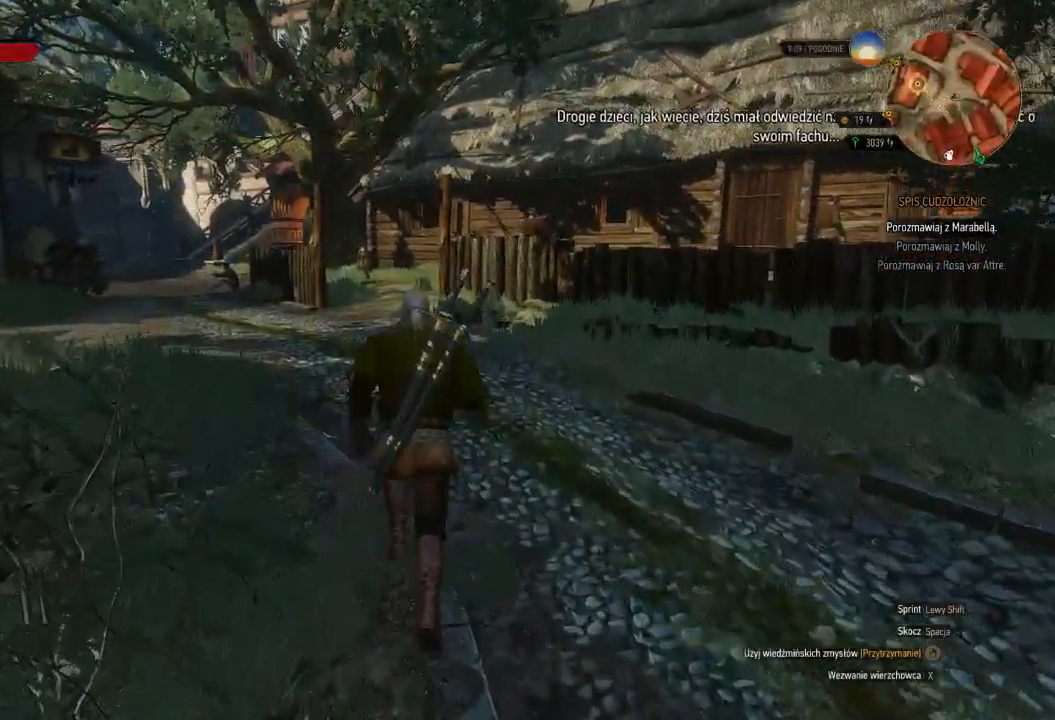
{"keys": ["w"], "mouse": [], "events": []}
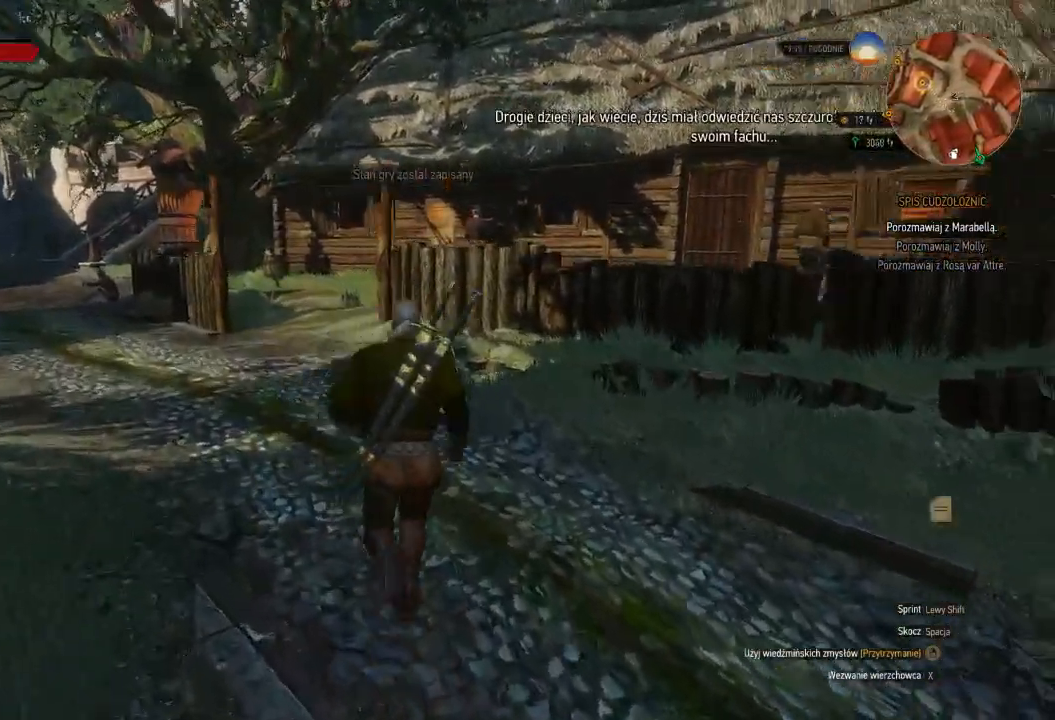
{"keys": ["a", "w"], "mouse": [], "events": [[240, "a", "down"]]}
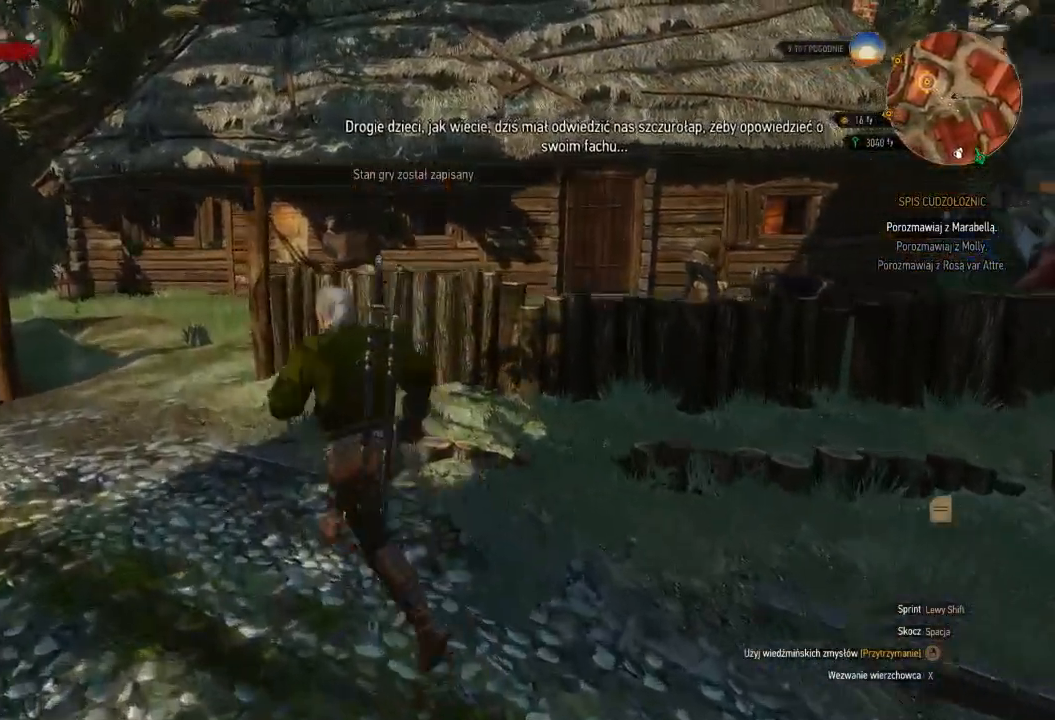
{"keys": ["a", "w"], "mouse": [], "events": []}
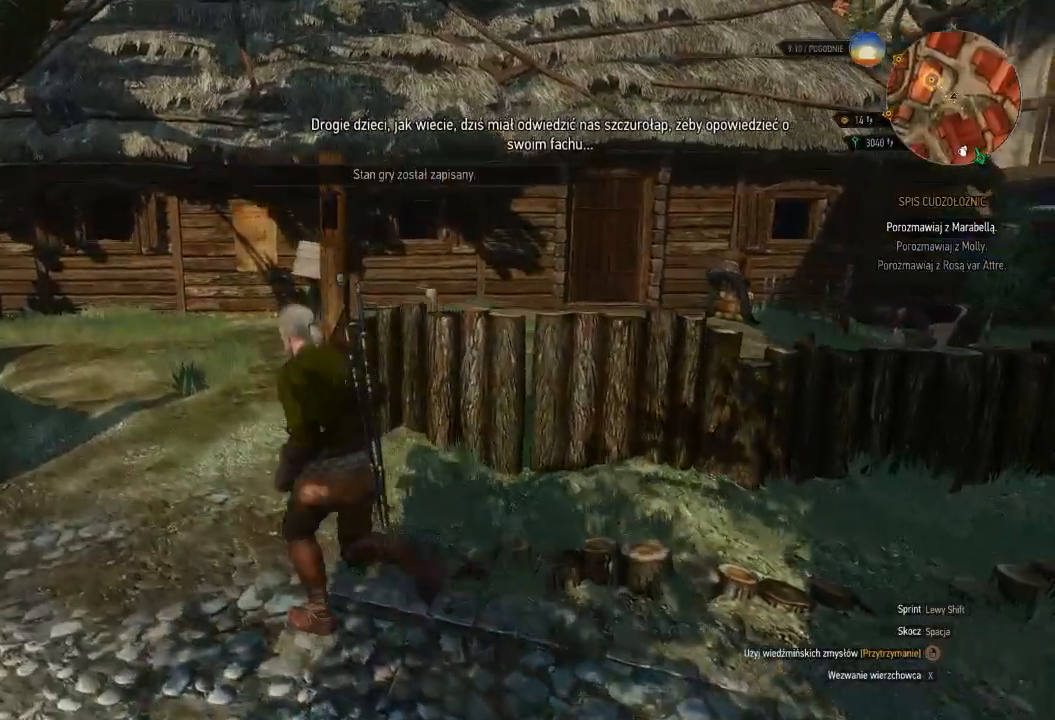
{"keys": ["d", "w"], "mouse": [], "events": [[140, "a", "up"], [500, "d", "down"]]}
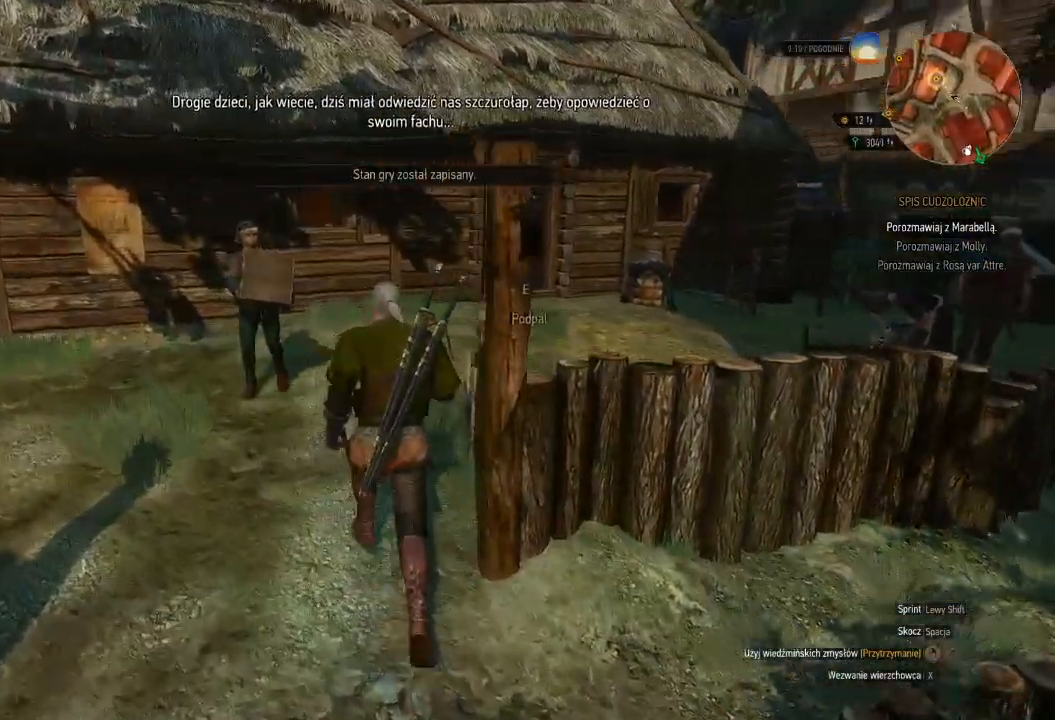
{"keys": ["d", "w"], "mouse": [], "events": []}
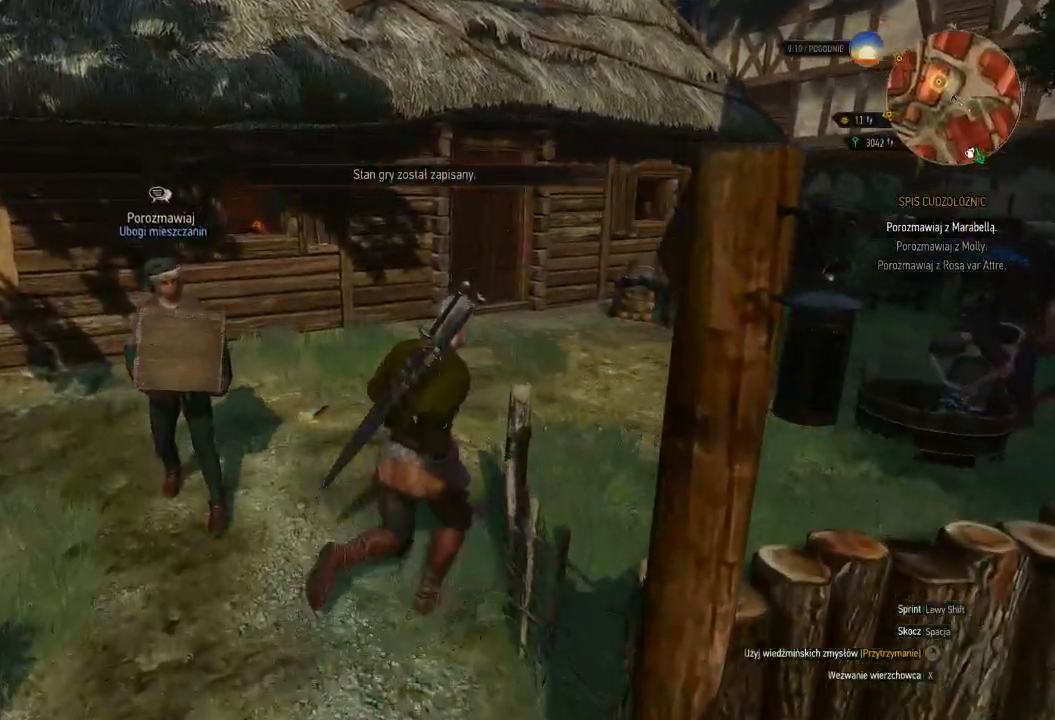
{"keys": ["w"], "mouse": [], "events": [[280, "d", "up"]]}
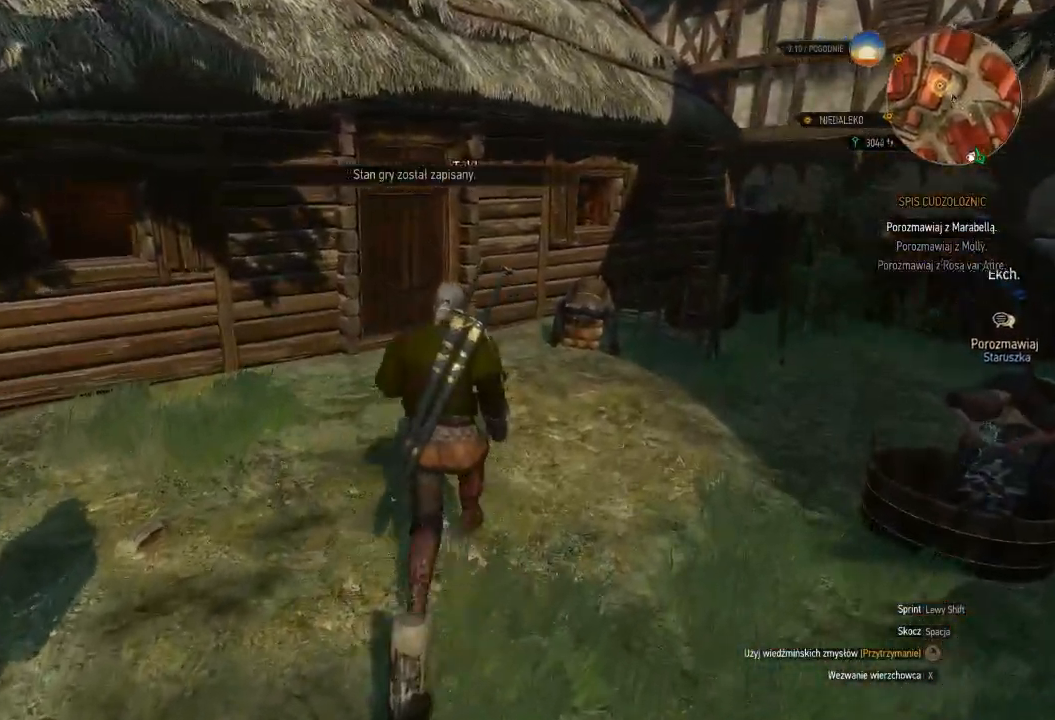
{"keys": ["w"], "mouse": [], "events": []}
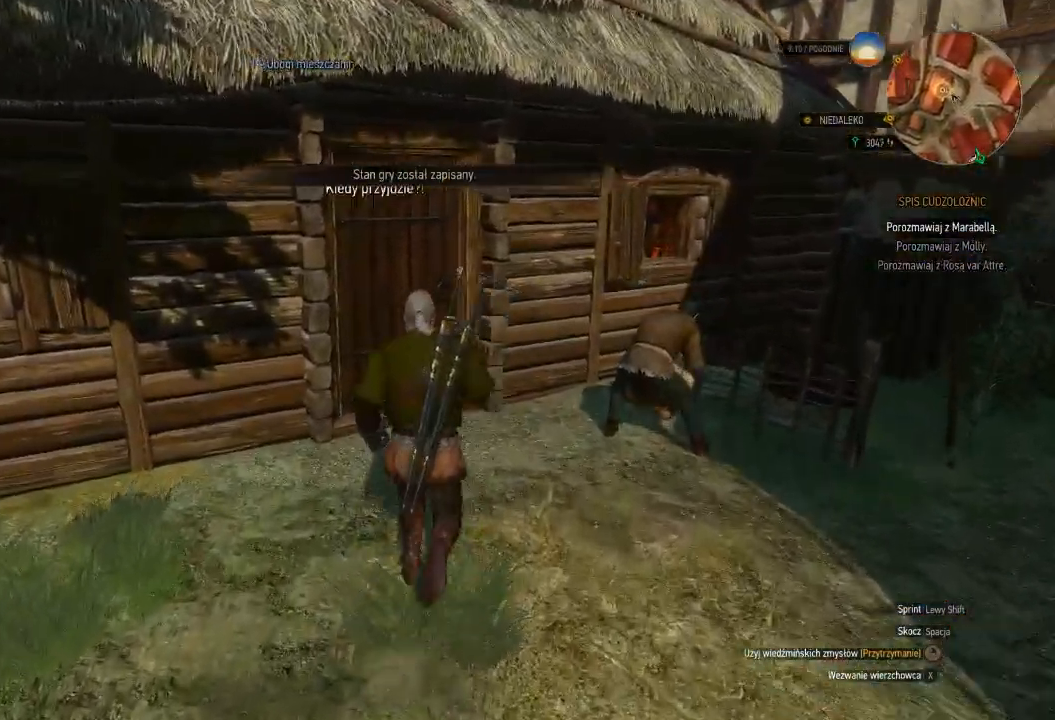
{"keys": ["w"], "mouse": [], "events": []}
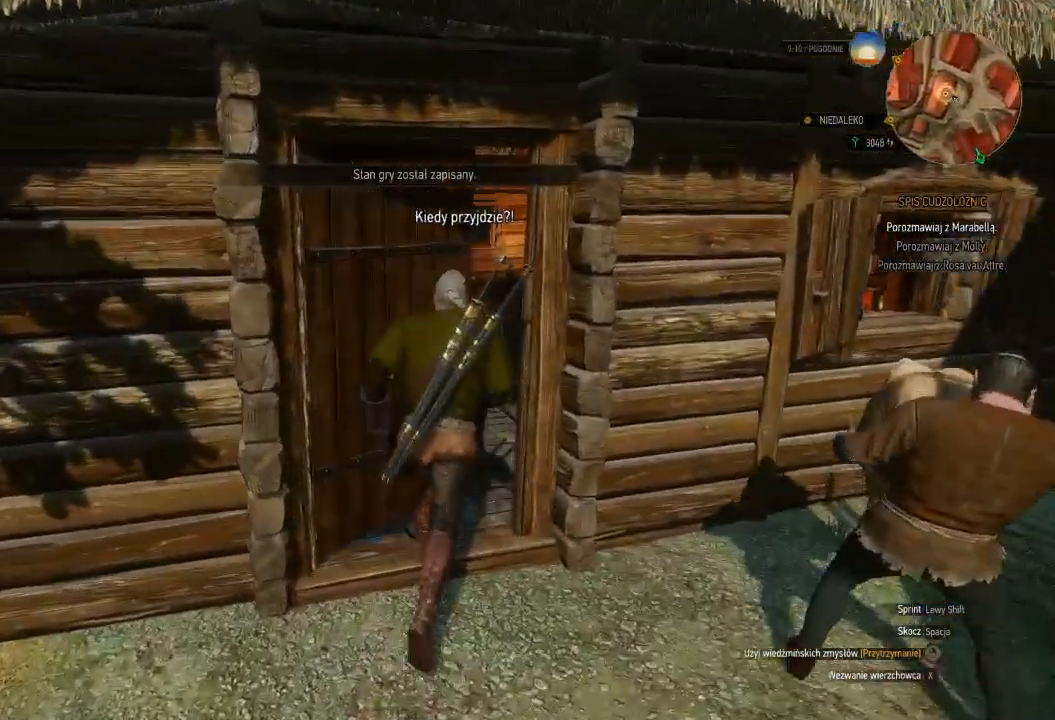
{"keys": [], "mouse": [], "events": [[160, "w", "up"]]}